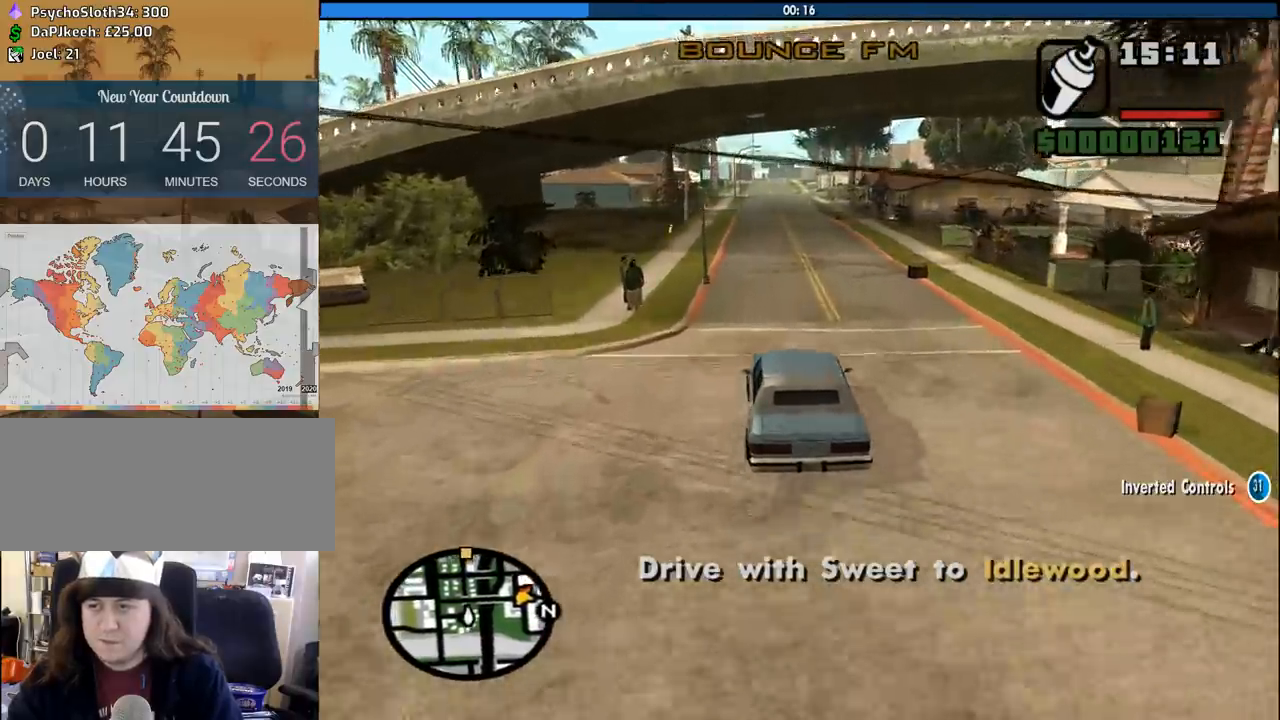
Gameplay with keyboard and mouse; each line is a JSON object with the keys and mouse buttons held at the frame after it. "events" lists presses ("down") and releases ("up") of "1", "2", "3", "4", "5", "6", "8", "a", "alt", "c", "ctrl", "d", "down", "e", "escape", "f", "f1", "f2", "f3", "g", "h", "left", "num2", "q", "r", "right", "s", "shift", "space", "tab", "up", "v", "w", "x", "z", "mouse_left", "mouse_middle", "mouse_right", "mouse_wheel_up" and "mouse_wheel_down" between this image and that frame as [ms after this image, input, new state], when the widget could be followed in between. "mouse_left", "mouse_middle", "mouse_right", "mouse_wheel_up", "mouse_wheel_down" = the "left", "middle", "right", "wheel_up", "wheel_down" buttons of the "mouse" list. No other keys are recorded. Mouse movement is not recorded.
{"keys": ["s"], "mouse": [], "events": [[83, "6", "down"], [233, "6", "up"], [267, "6", "down"], [367, "6", "up"]]}
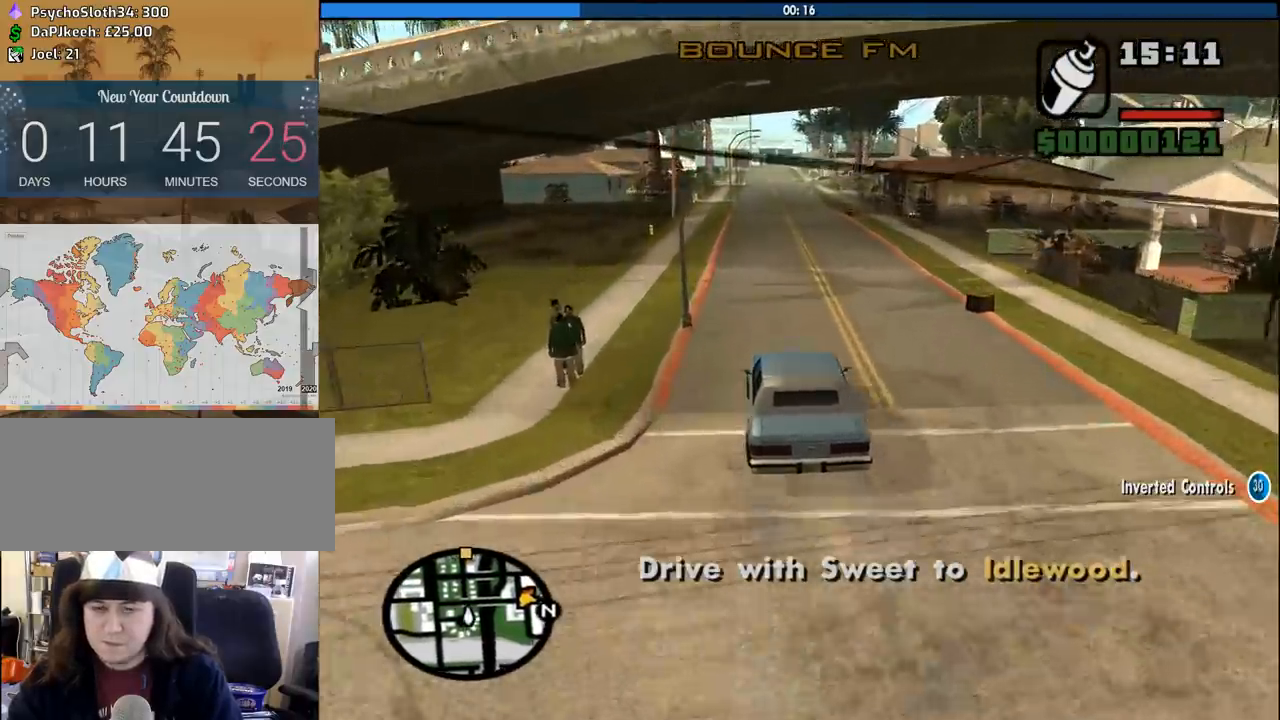
{"keys": ["s"], "mouse": [], "events": []}
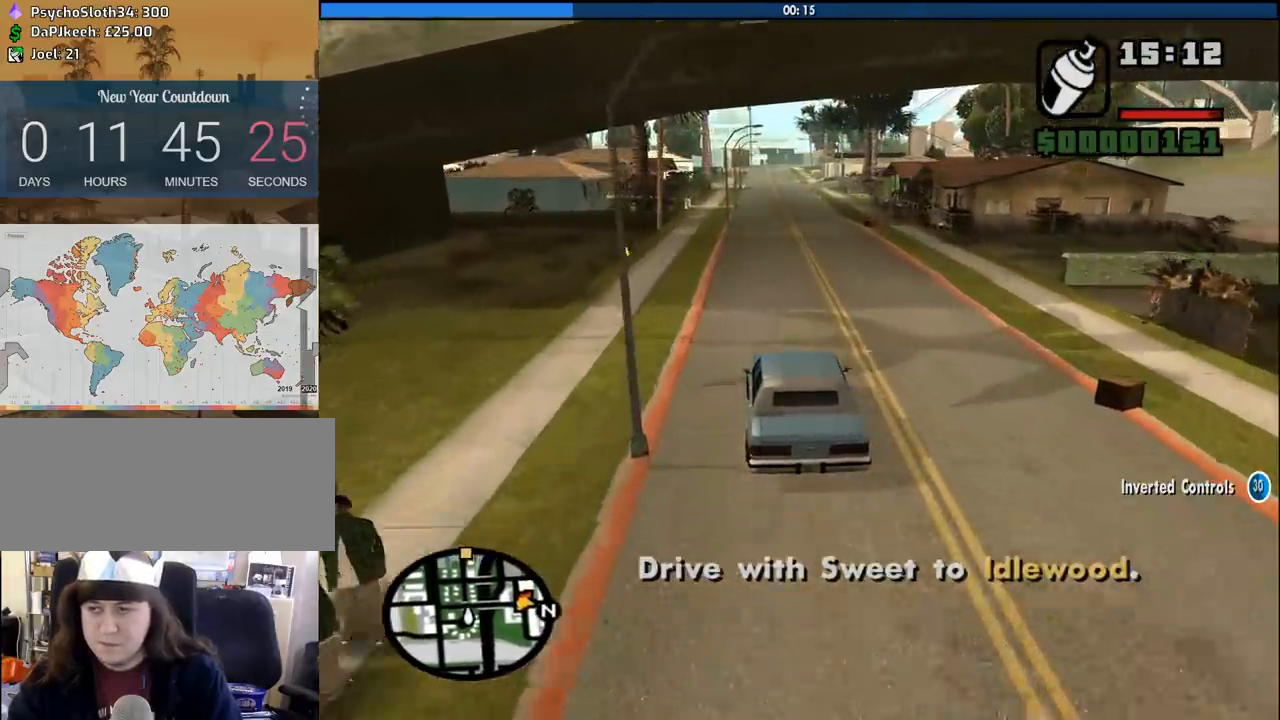
{"keys": ["s"], "mouse": [], "events": []}
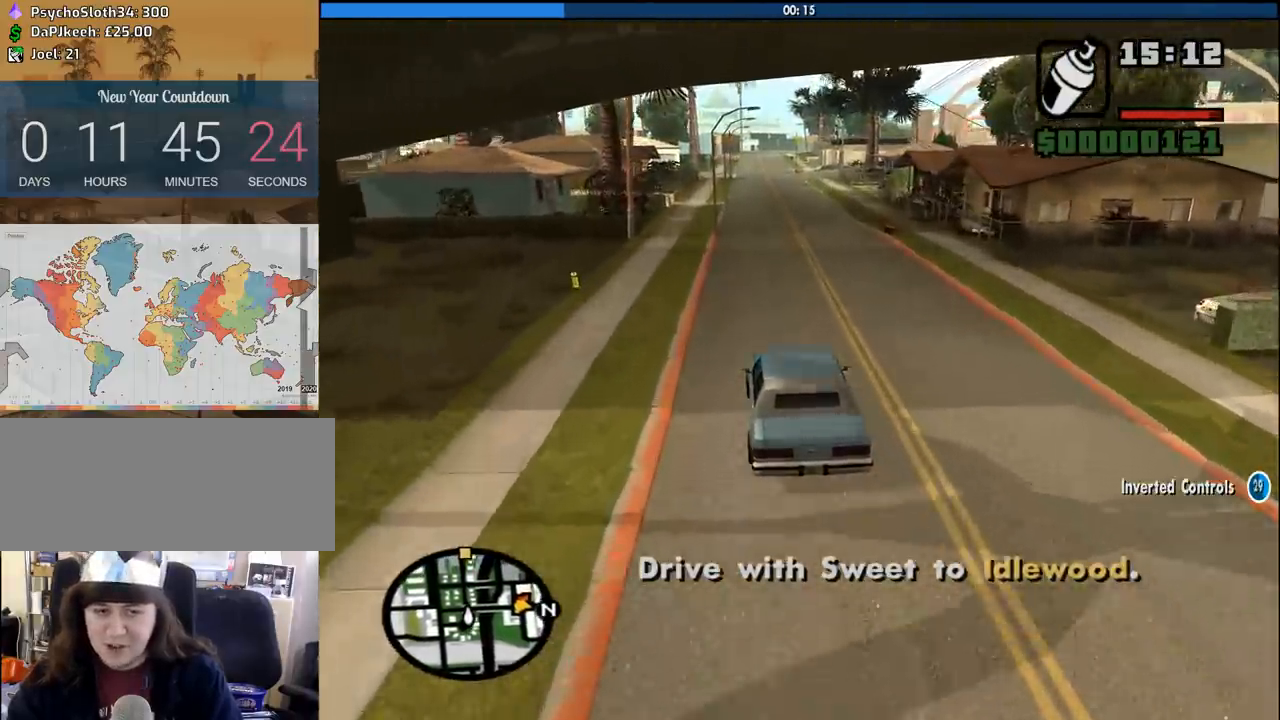
{"keys": ["s"], "mouse": [], "events": []}
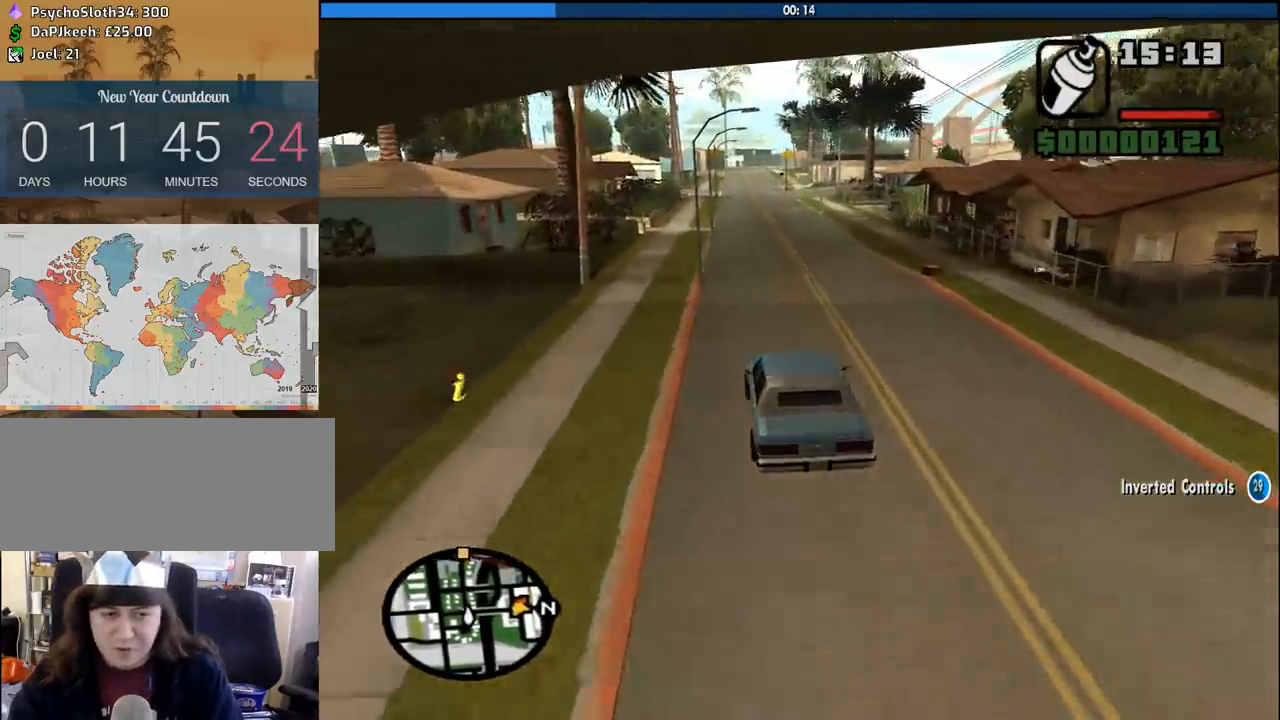
{"keys": ["s"], "mouse": [], "events": []}
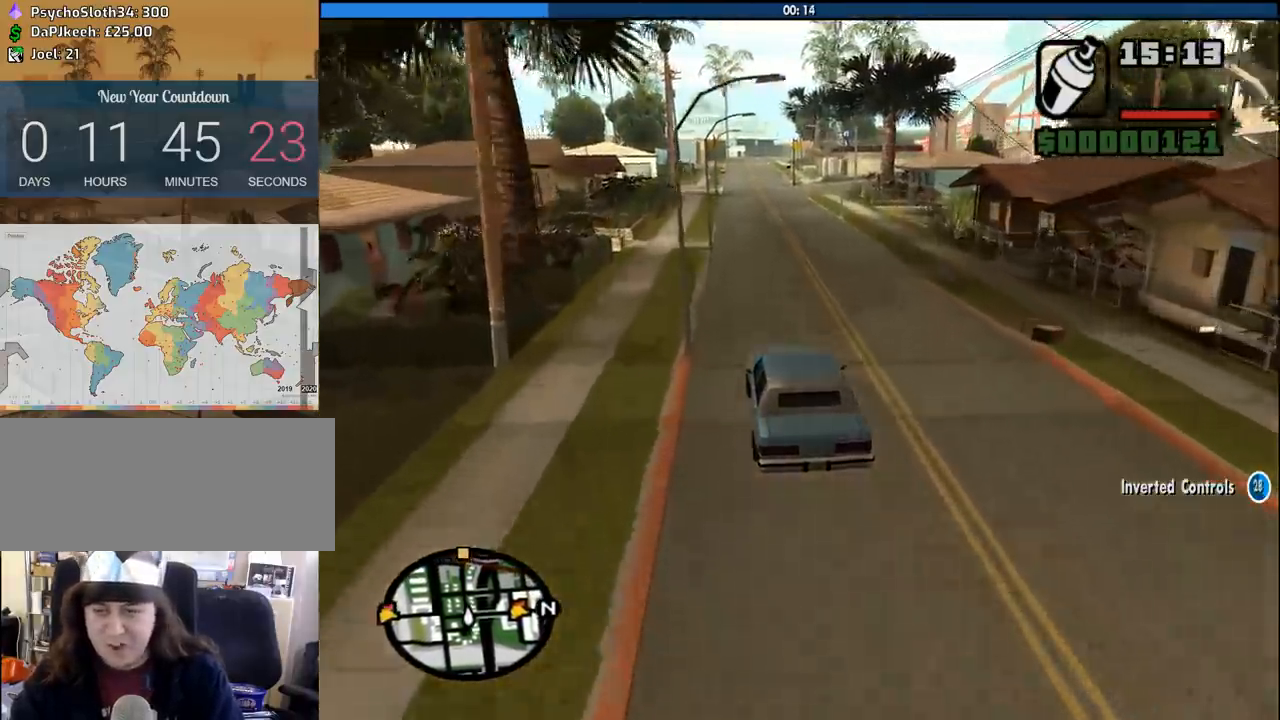
{"keys": ["s"], "mouse": [], "events": [[250, "a", "down"], [300, "a", "up"]]}
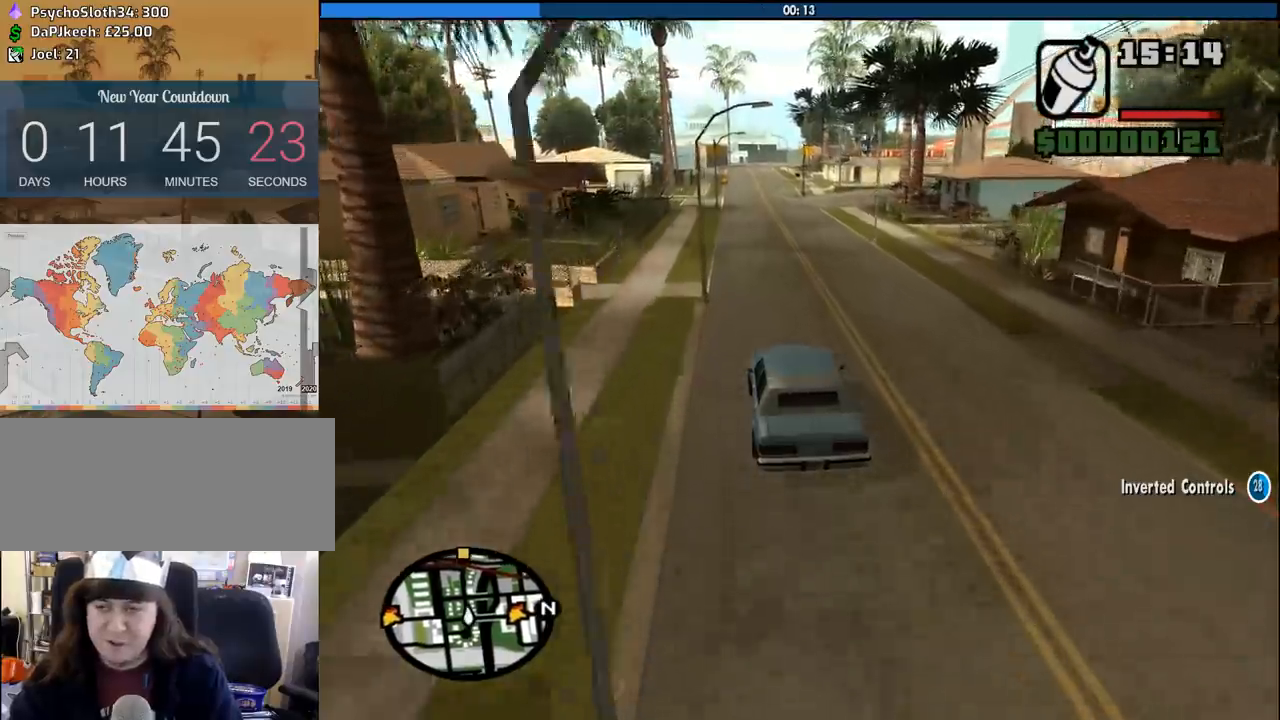
{"keys": ["s"], "mouse": [], "events": []}
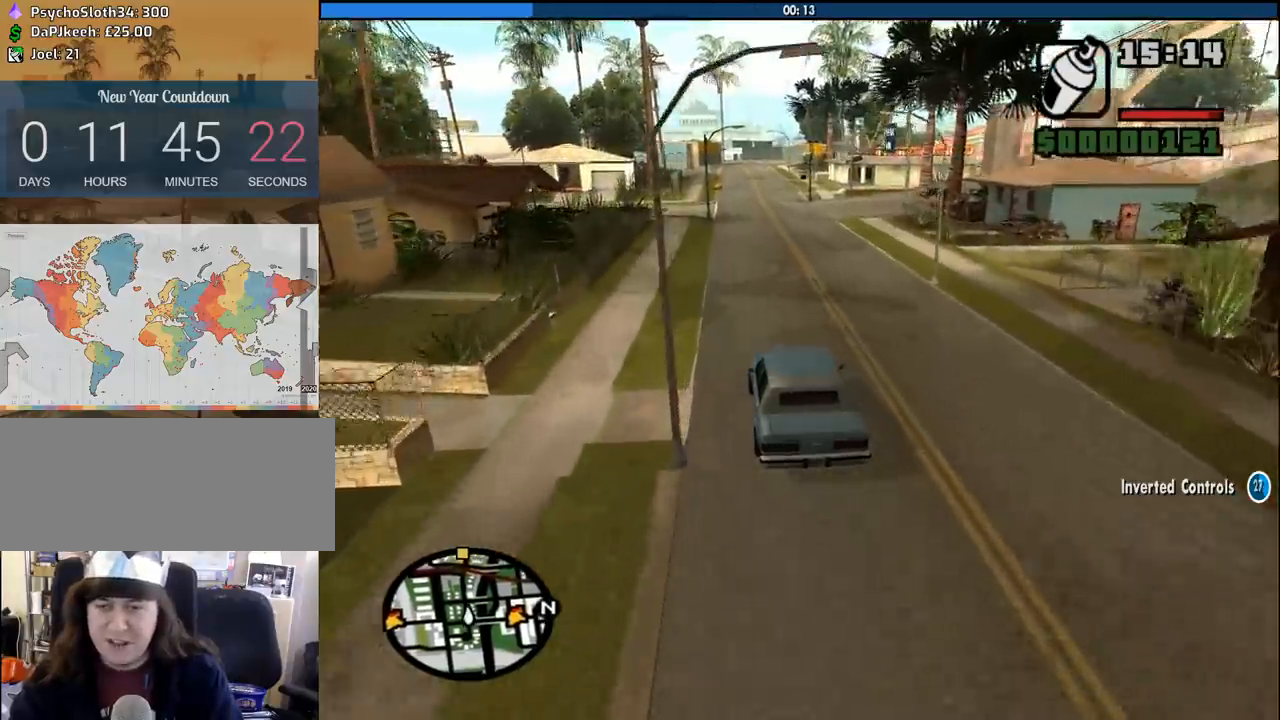
{"keys": ["s"], "mouse": [], "events": []}
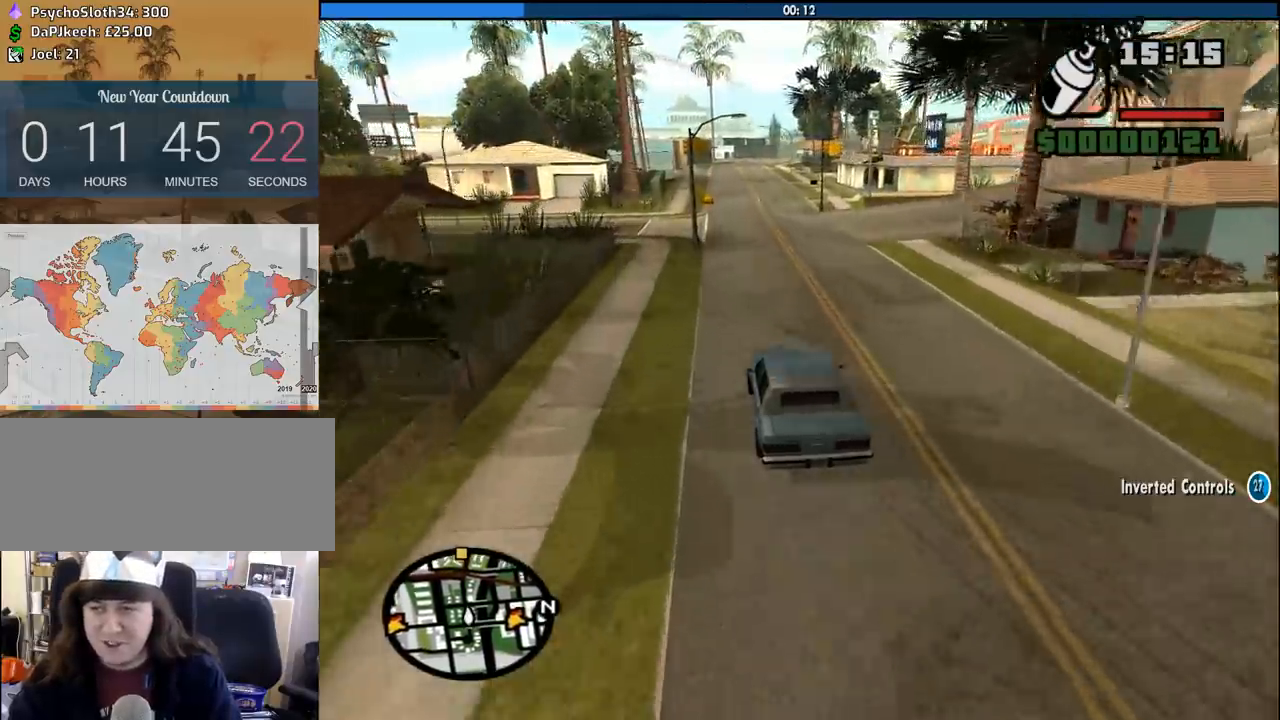
{"keys": ["a", "s"], "mouse": [], "events": [[450, "a", "down"]]}
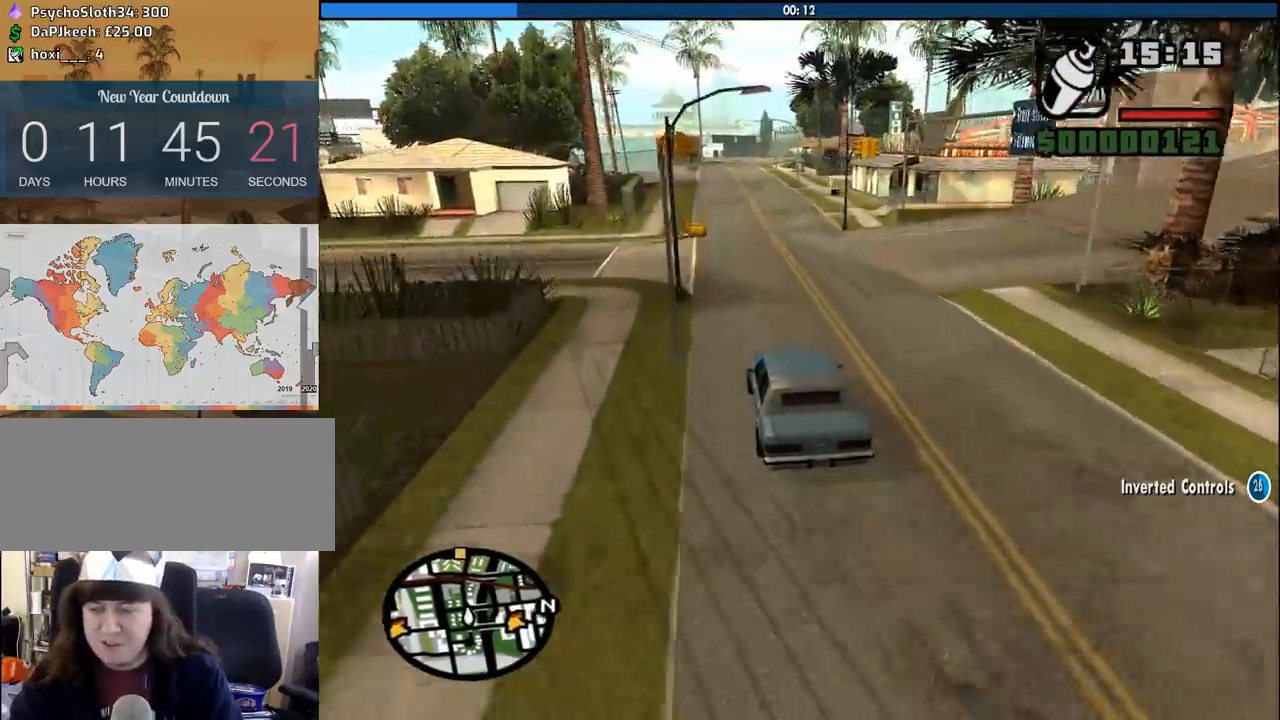
{"keys": ["s"], "mouse": [], "events": [[33, "a", "up"]]}
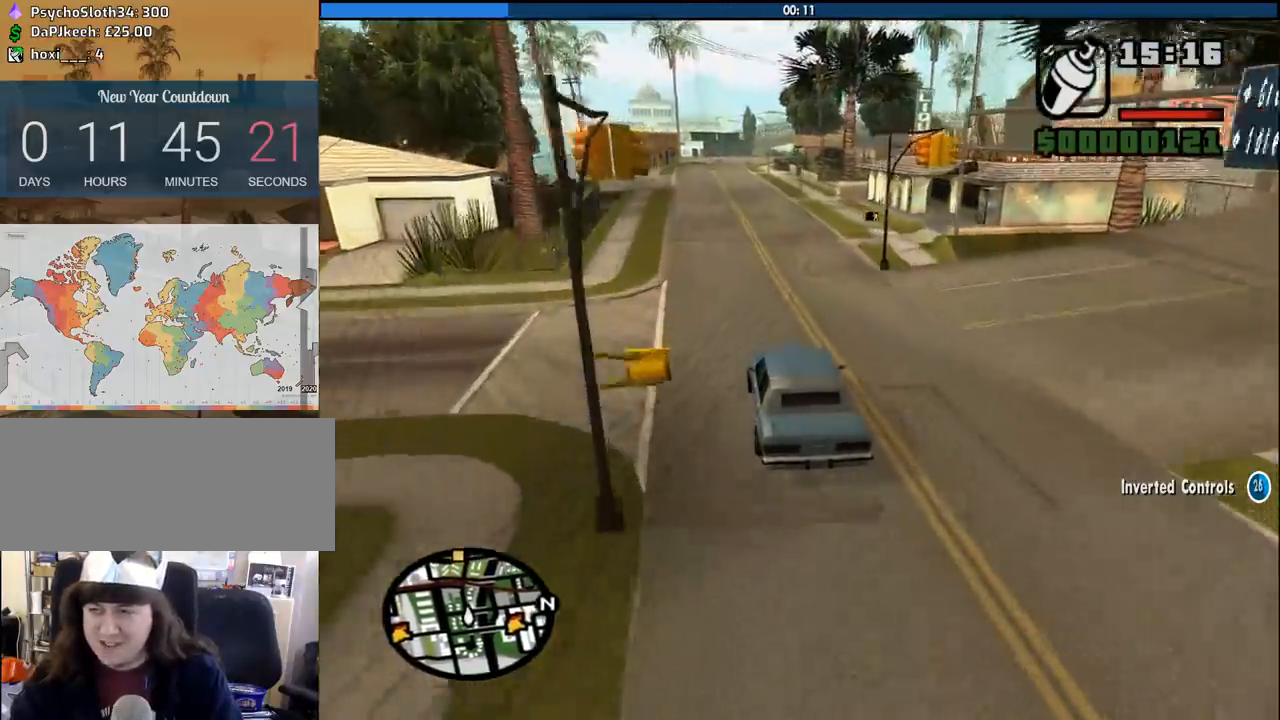
{"keys": ["s"], "mouse": [], "events": []}
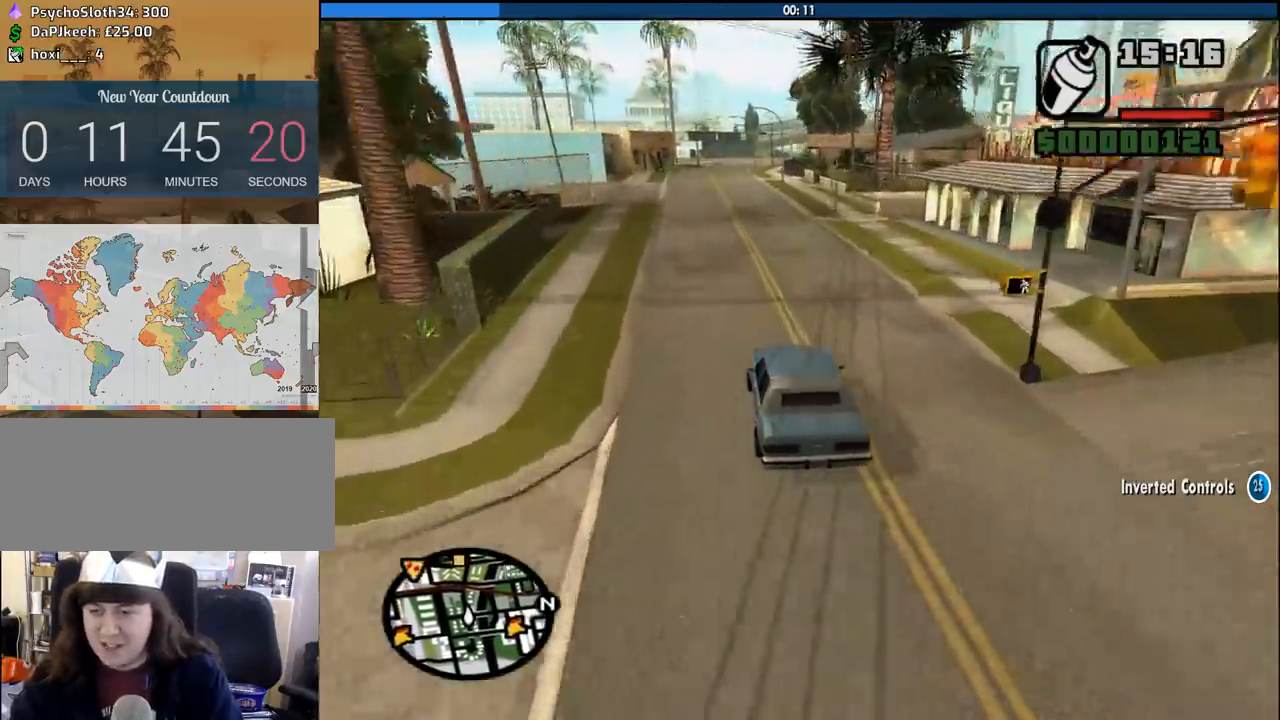
{"keys": ["s"], "mouse": [], "events": []}
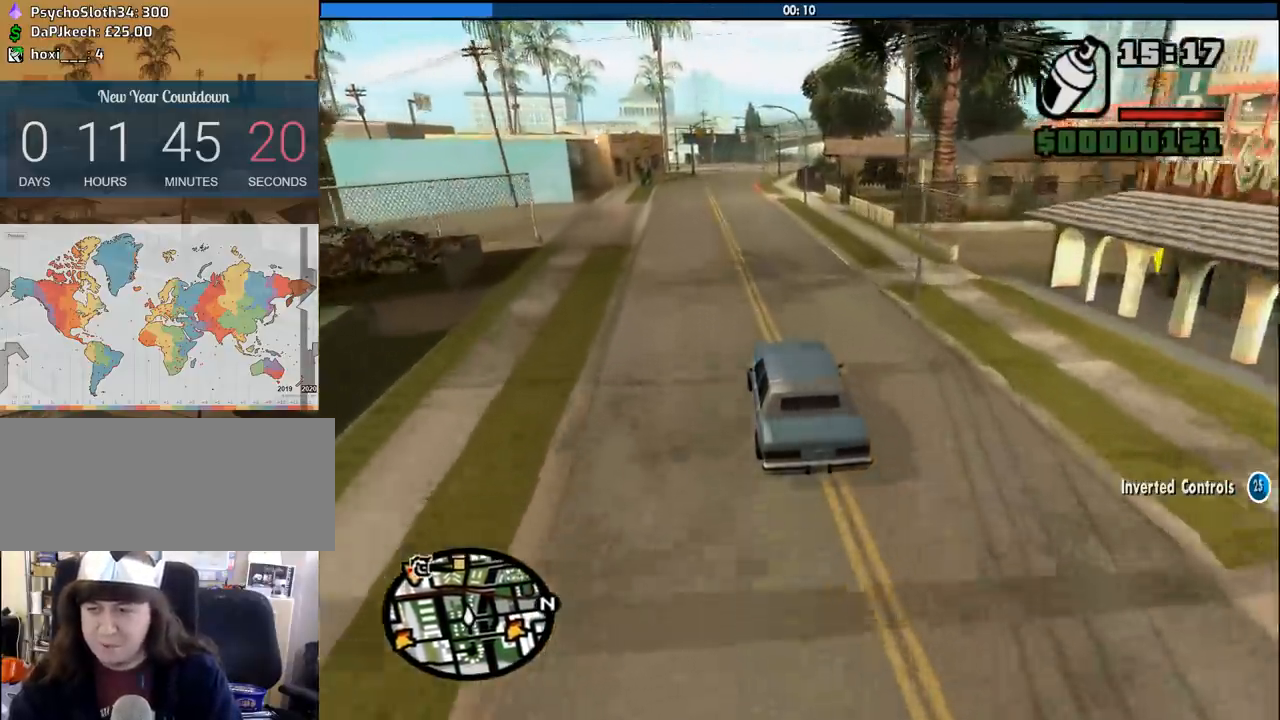
{"keys": ["s"], "mouse": [], "events": [[83, "space", "down"], [133, "space", "up"], [267, "space", "down"], [367, "space", "up"]]}
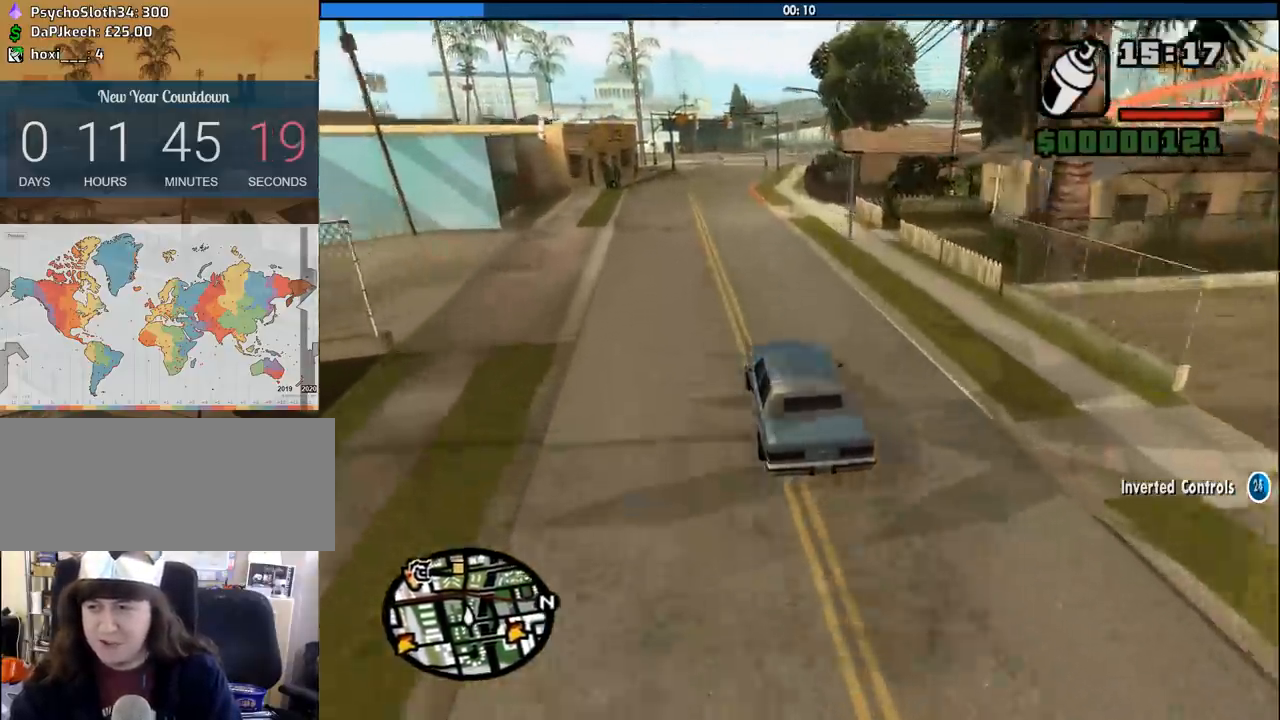
{"keys": ["s"], "mouse": [], "events": []}
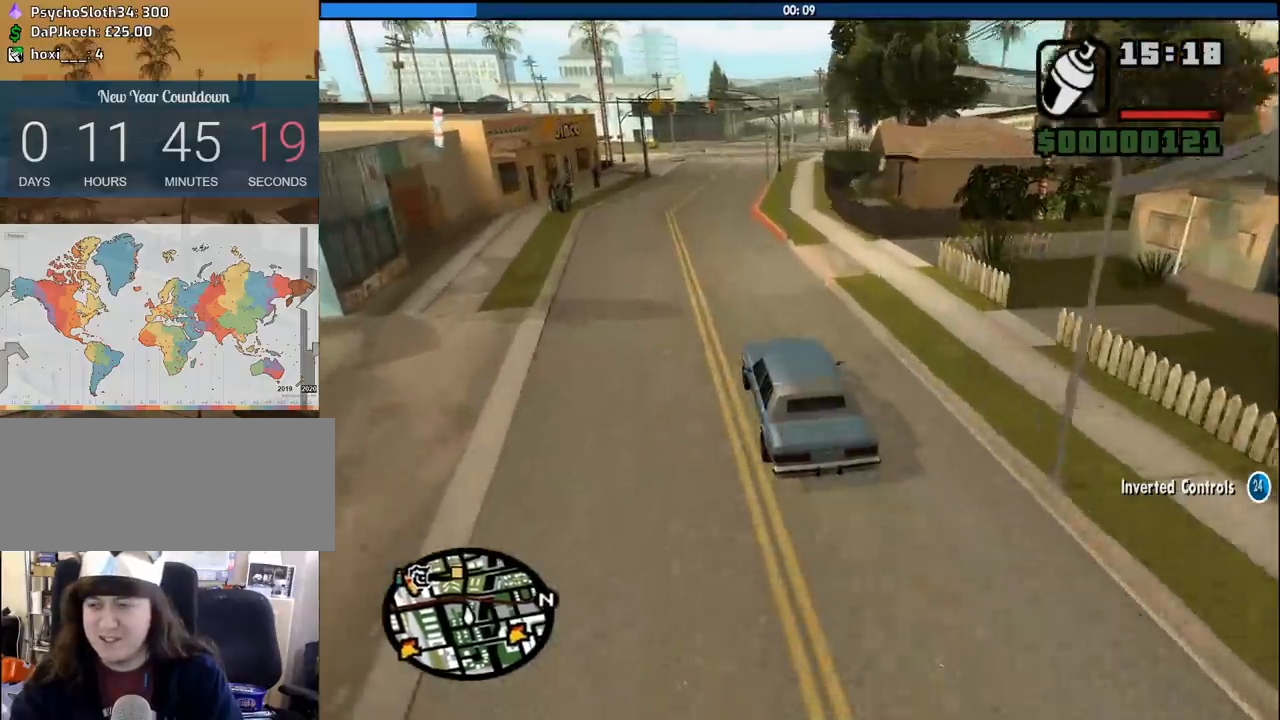
{"keys": ["s"], "mouse": [], "events": []}
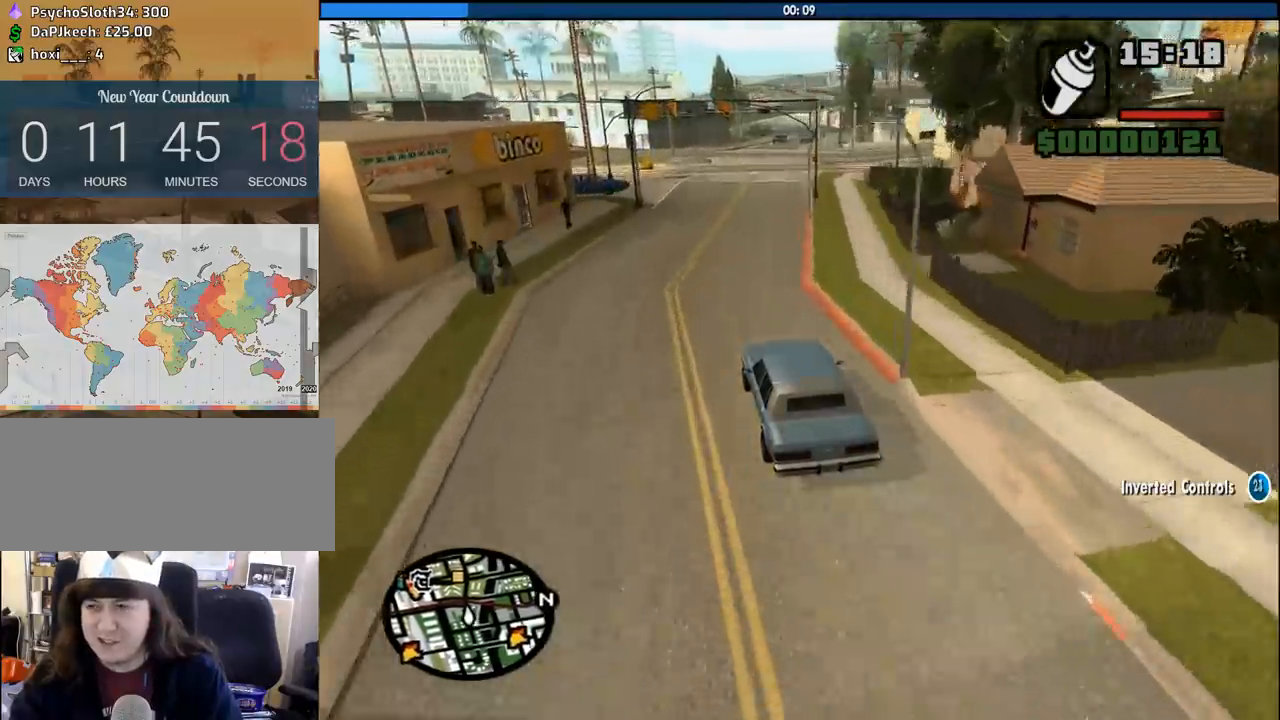
{"keys": ["s"], "mouse": [], "events": [[83, "a", "down"], [317, "a", "up"]]}
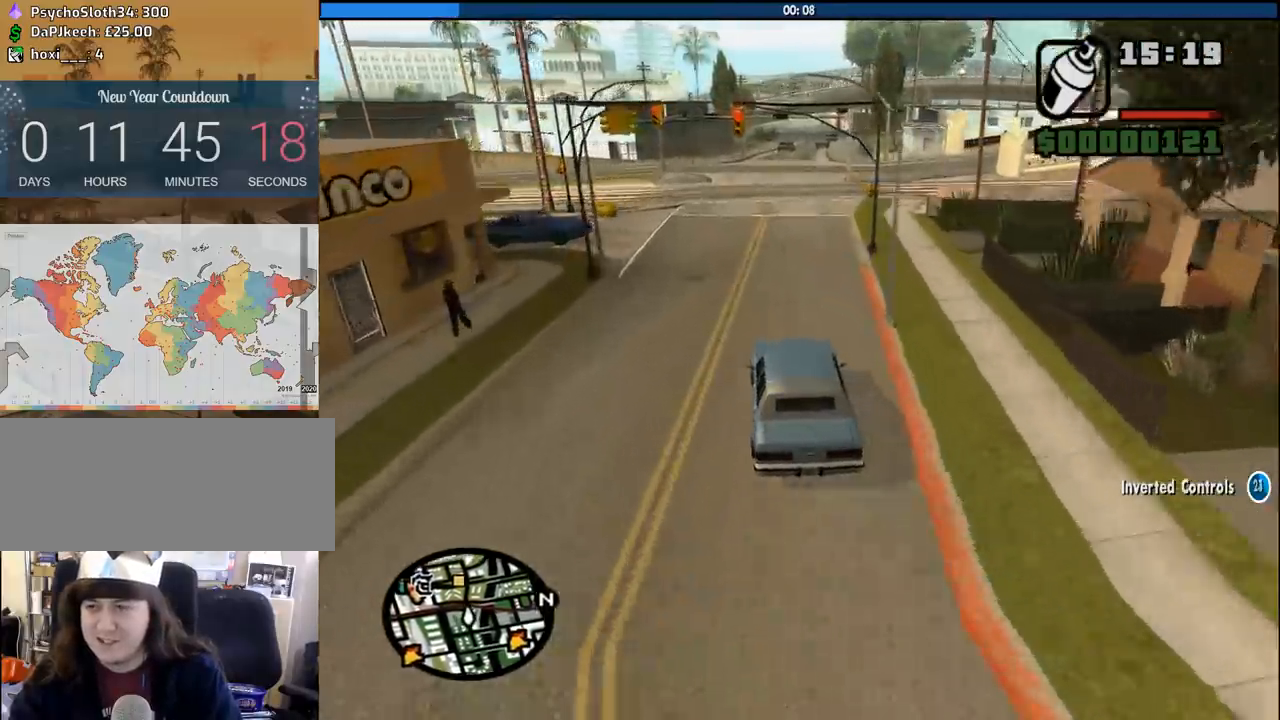
{"keys": ["s"], "mouse": [], "events": [[200, "a", "down"], [383, "a", "up"]]}
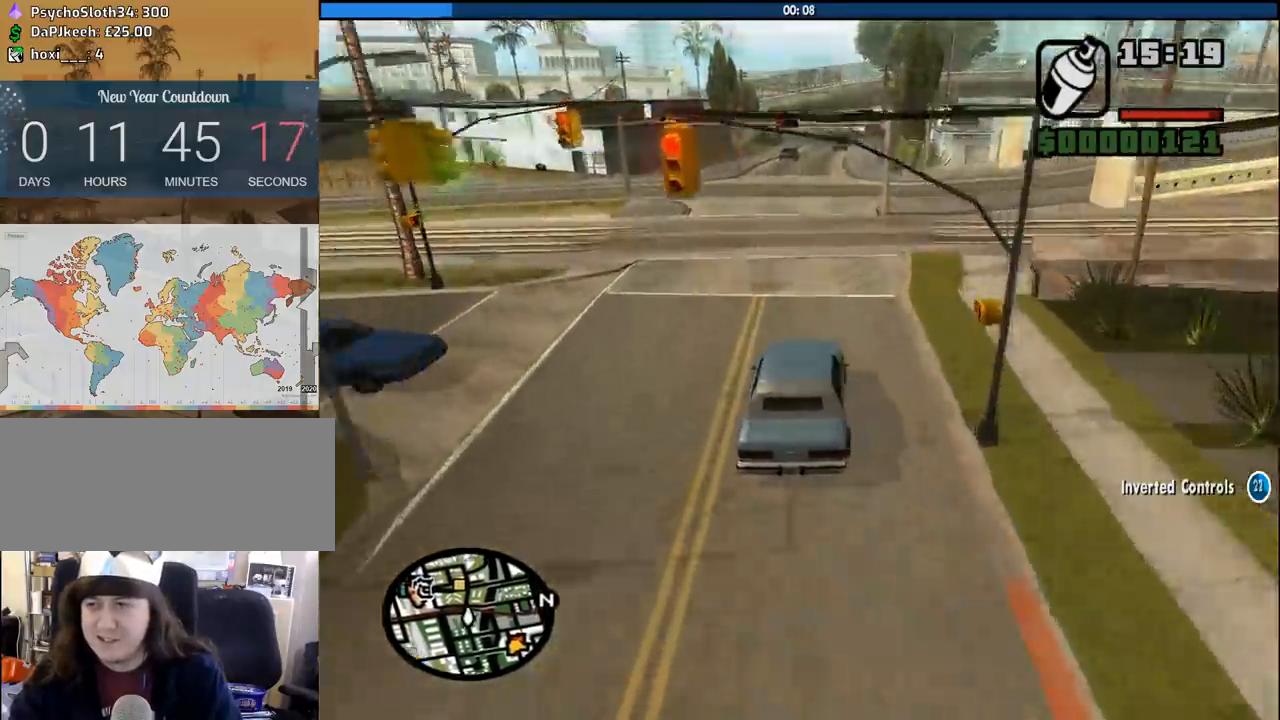
{"keys": ["s"], "mouse": [], "events": []}
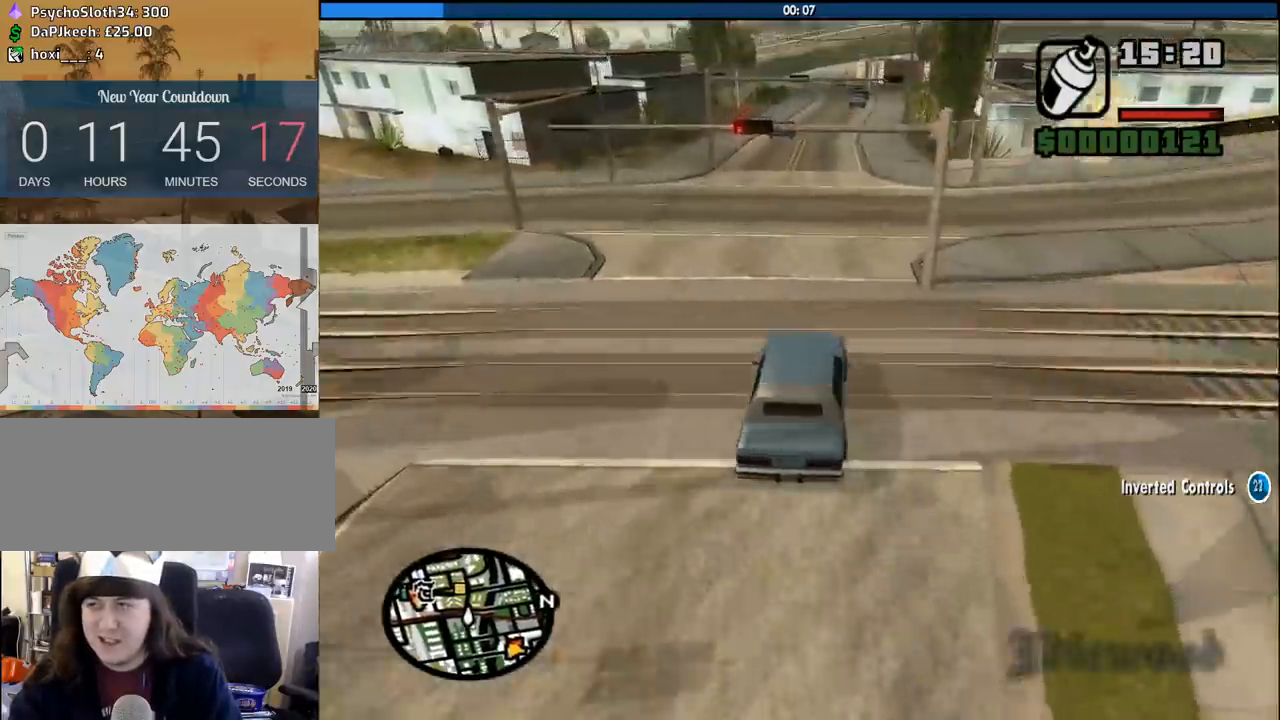
{"keys": ["s"], "mouse": [], "events": []}
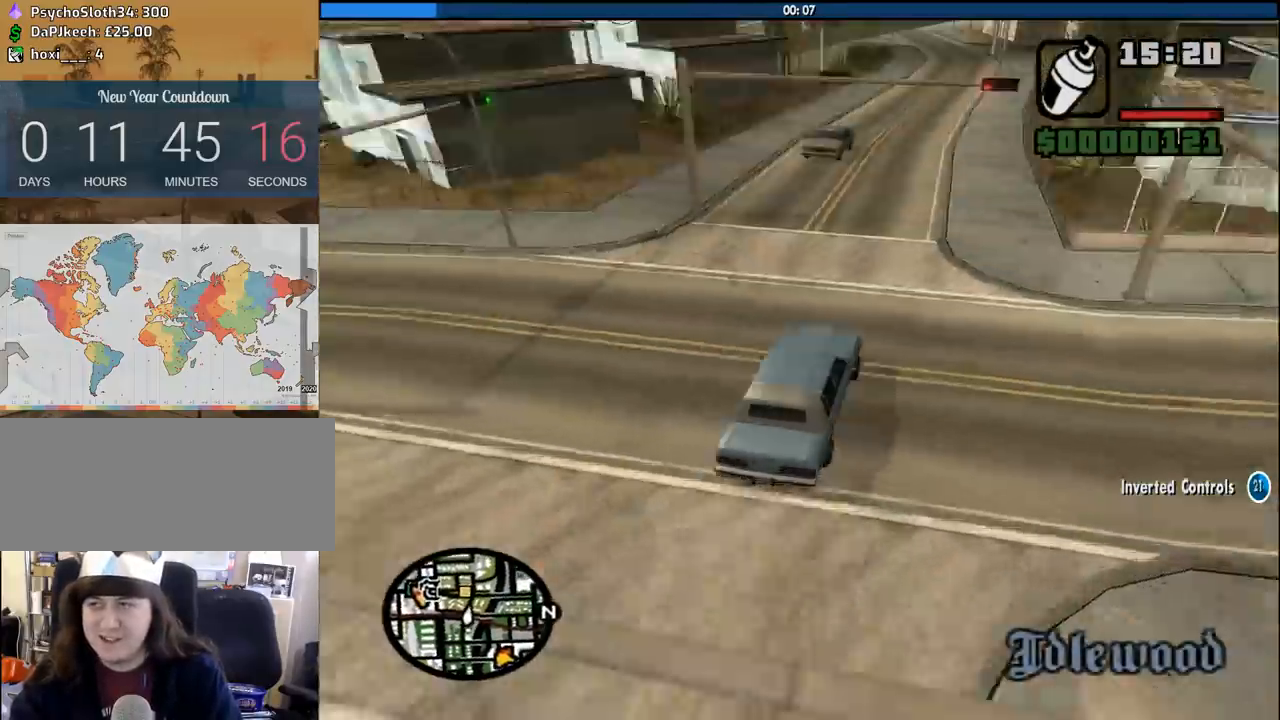
{"keys": ["s"], "mouse": [], "events": []}
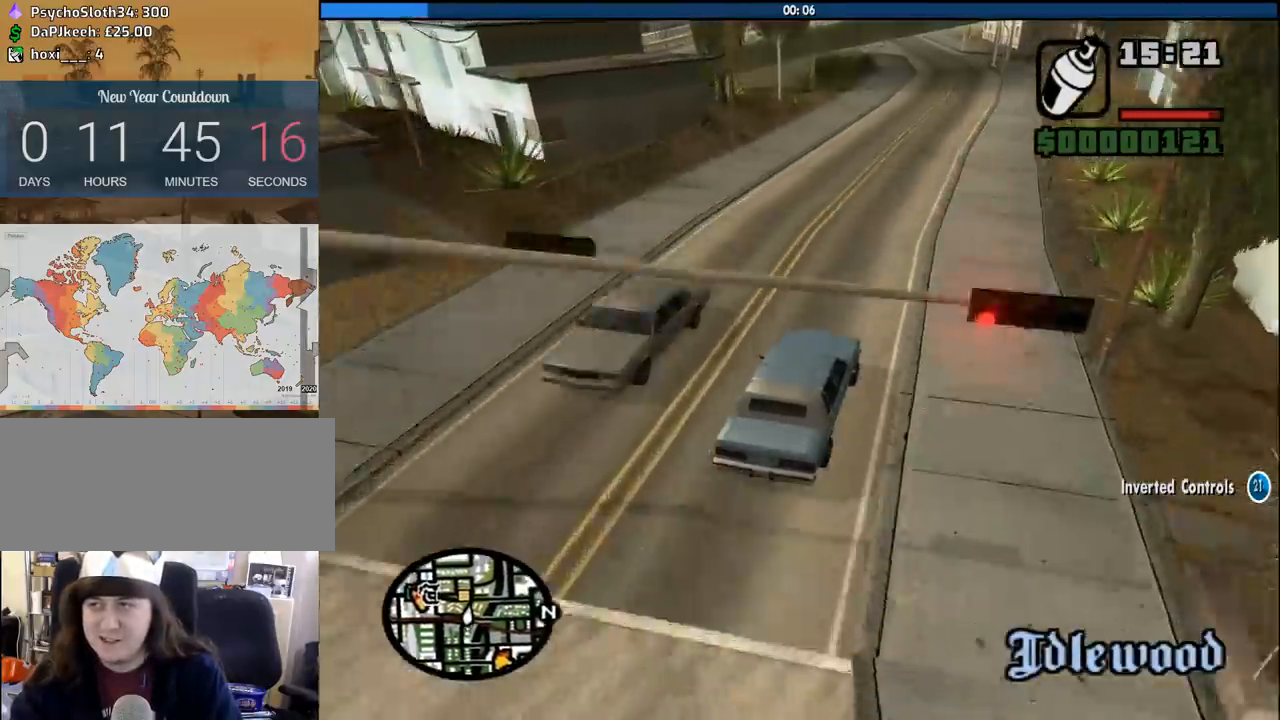
{"keys": ["s"], "mouse": [], "events": [[167, "d", "down"], [250, "d", "up"]]}
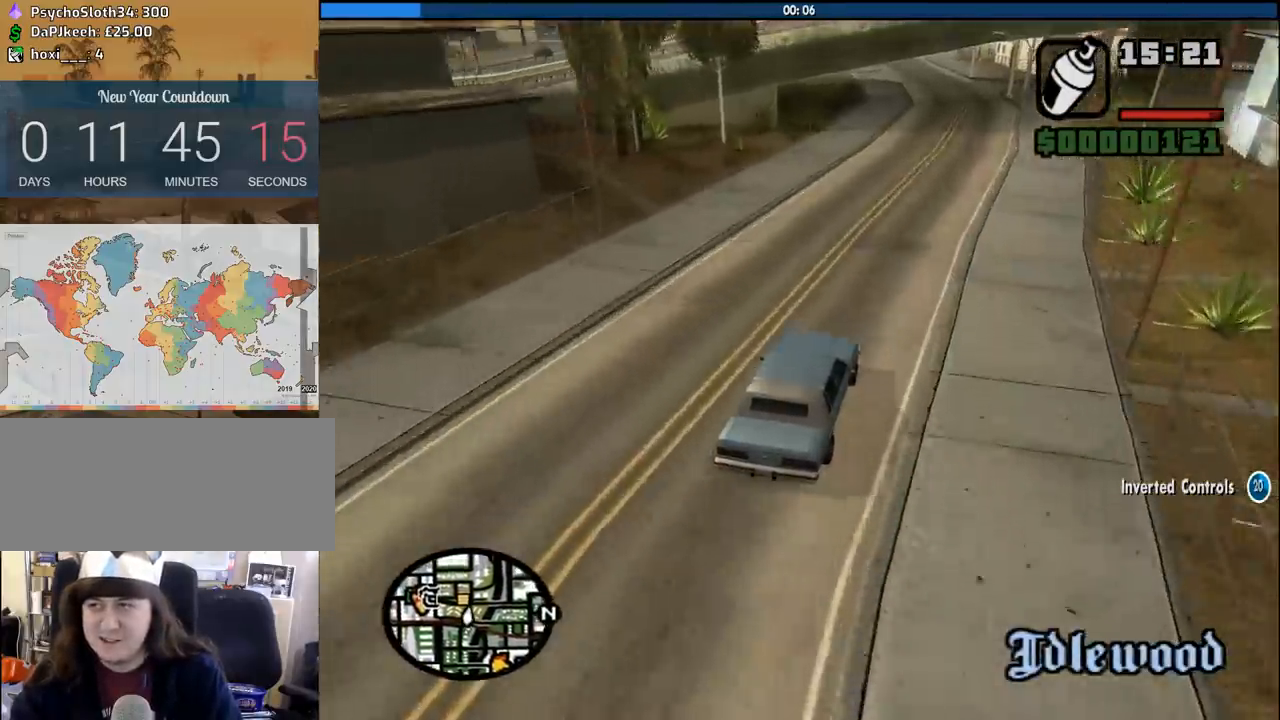
{"keys": ["s"], "mouse": [], "events": [[33, "d", "down"], [267, "d", "up"]]}
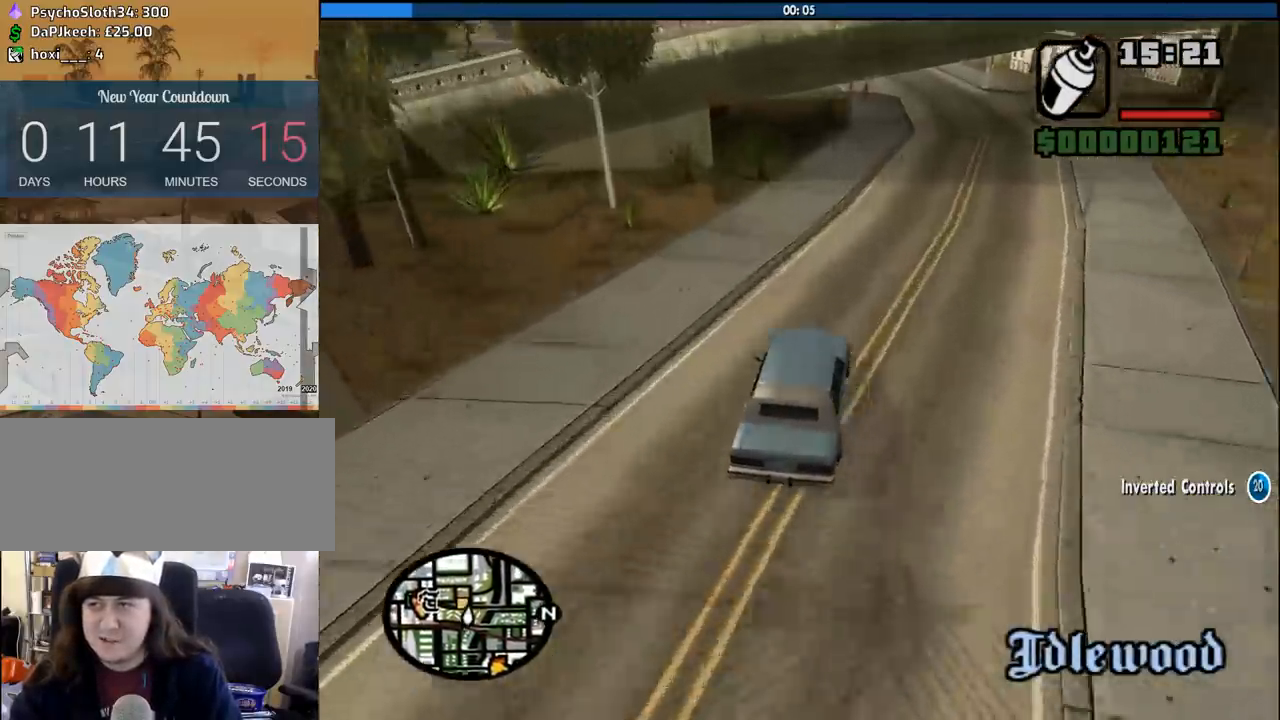
{"keys": ["w"], "mouse": [], "events": [[100, "s", "up"], [150, "d", "down"], [283, "d", "up"], [383, "w", "down"]]}
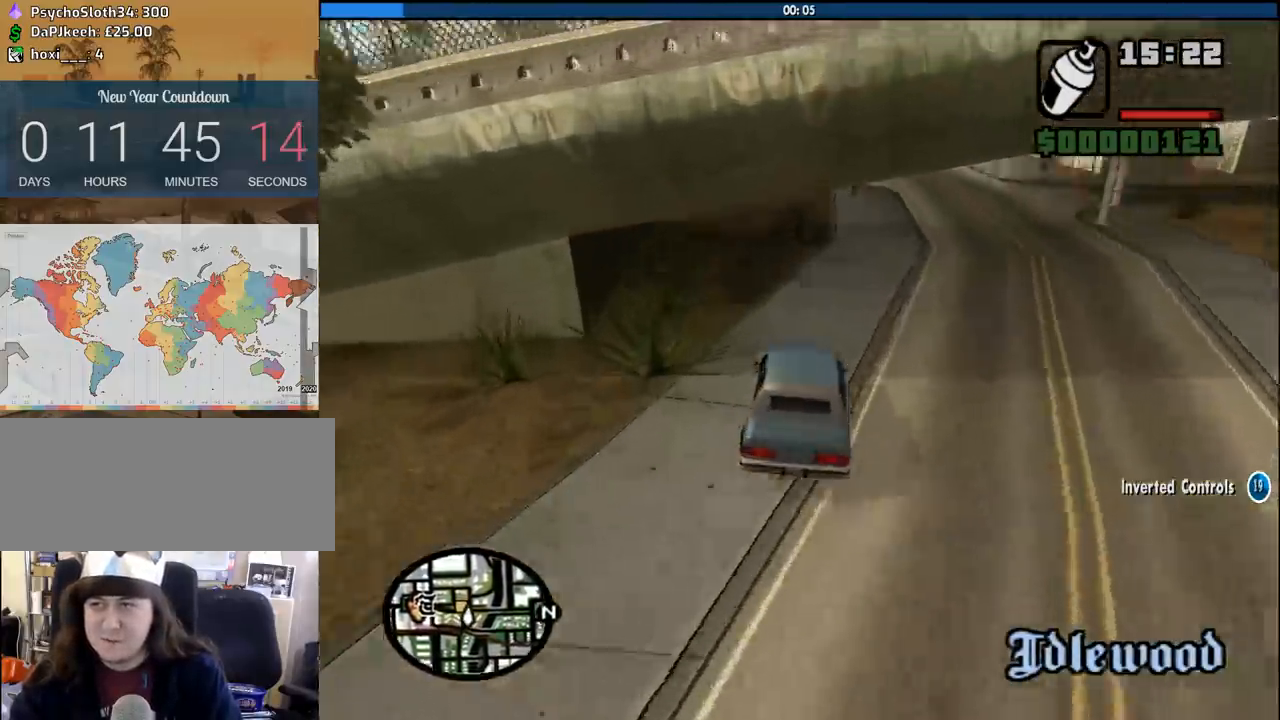
{"keys": ["d", "w"], "mouse": [], "events": [[67, "d", "down"]]}
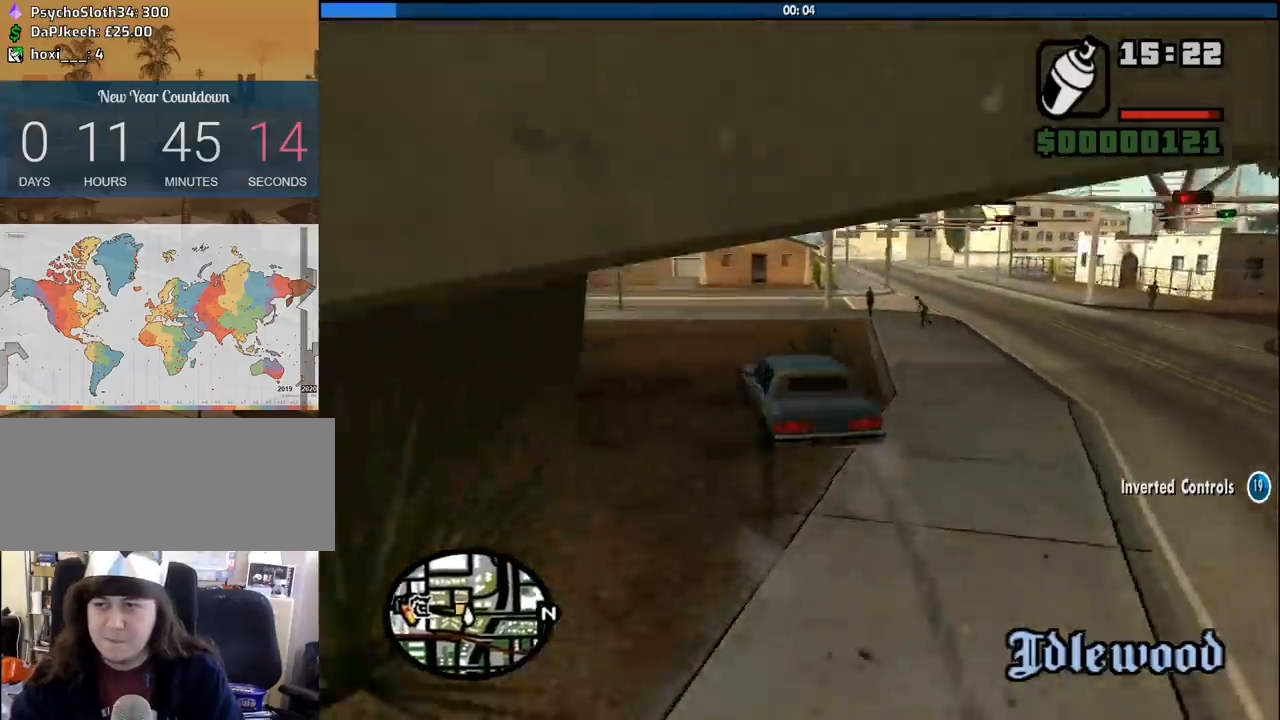
{"keys": ["d", "w"], "mouse": [], "events": [[317, "w", "up"], [500, "w", "down"]]}
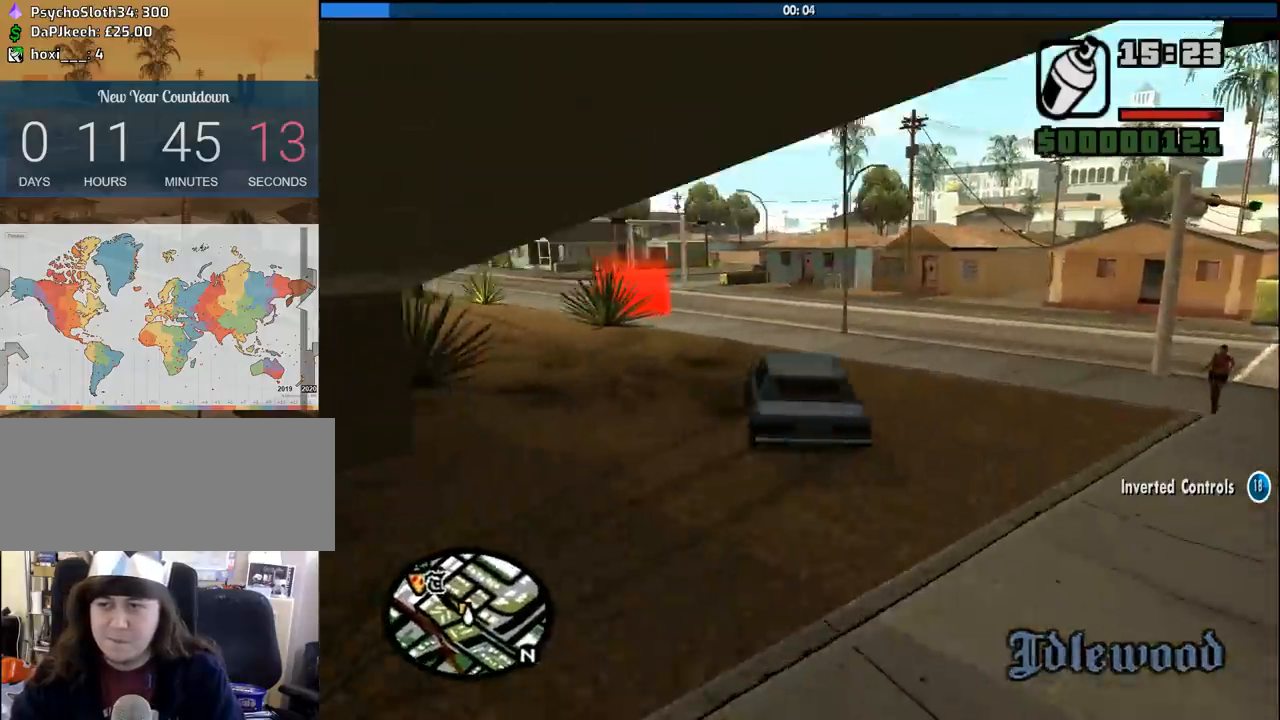
{"keys": ["s"], "mouse": [], "events": [[150, "d", "up"], [200, "w", "up"], [233, "d", "down"], [333, "d", "up"], [333, "s", "down"]]}
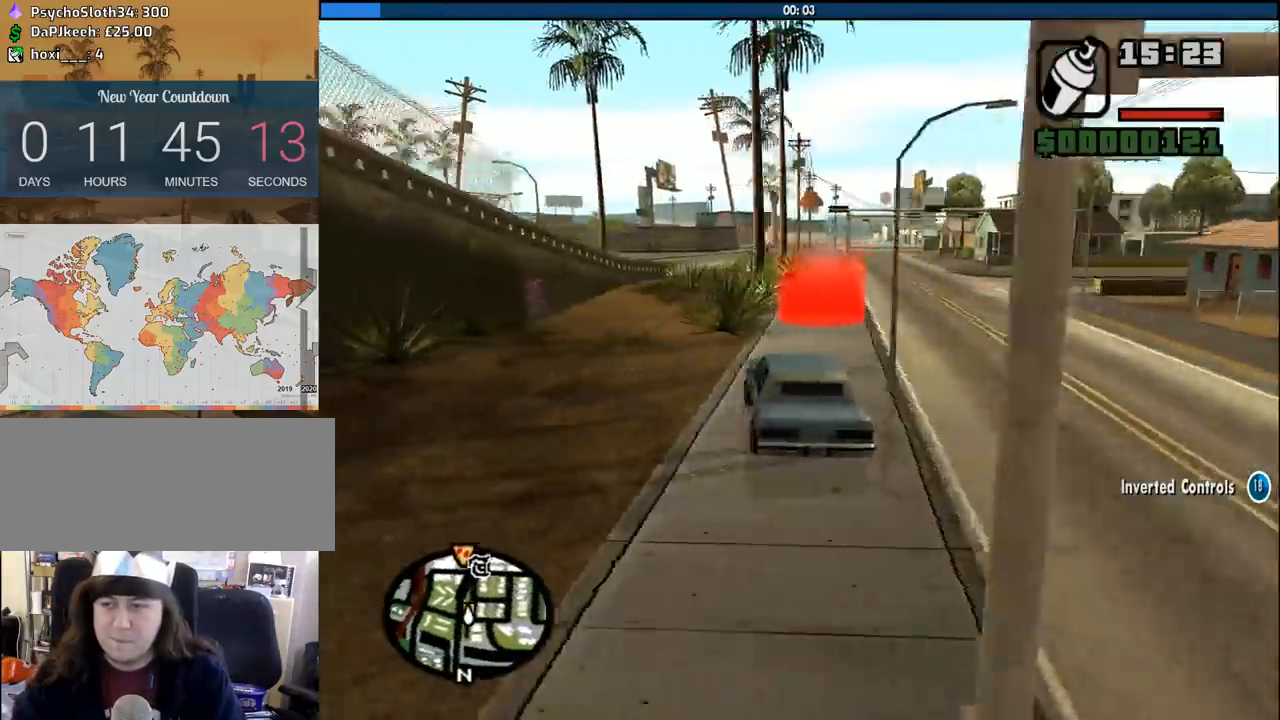
{"keys": ["s"], "mouse": [], "events": []}
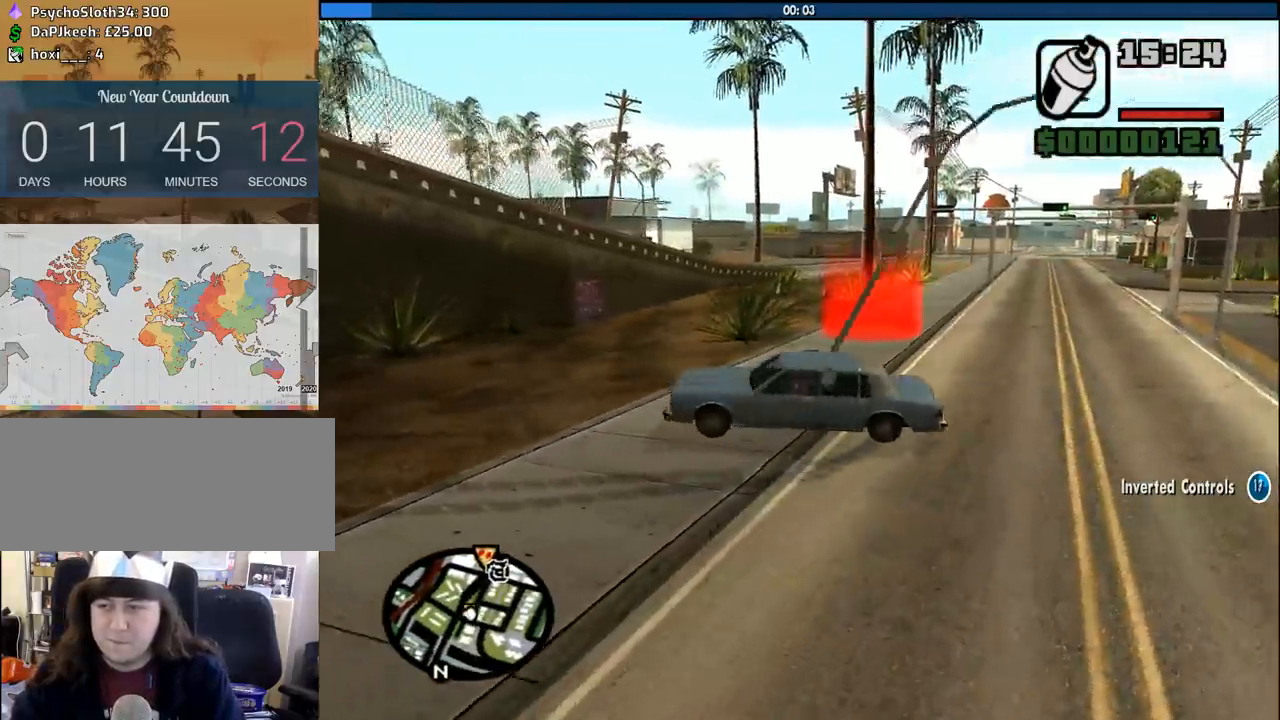
{"keys": ["d", "w"], "mouse": [], "events": [[83, "d", "down"], [133, "s", "up"], [500, "w", "down"]]}
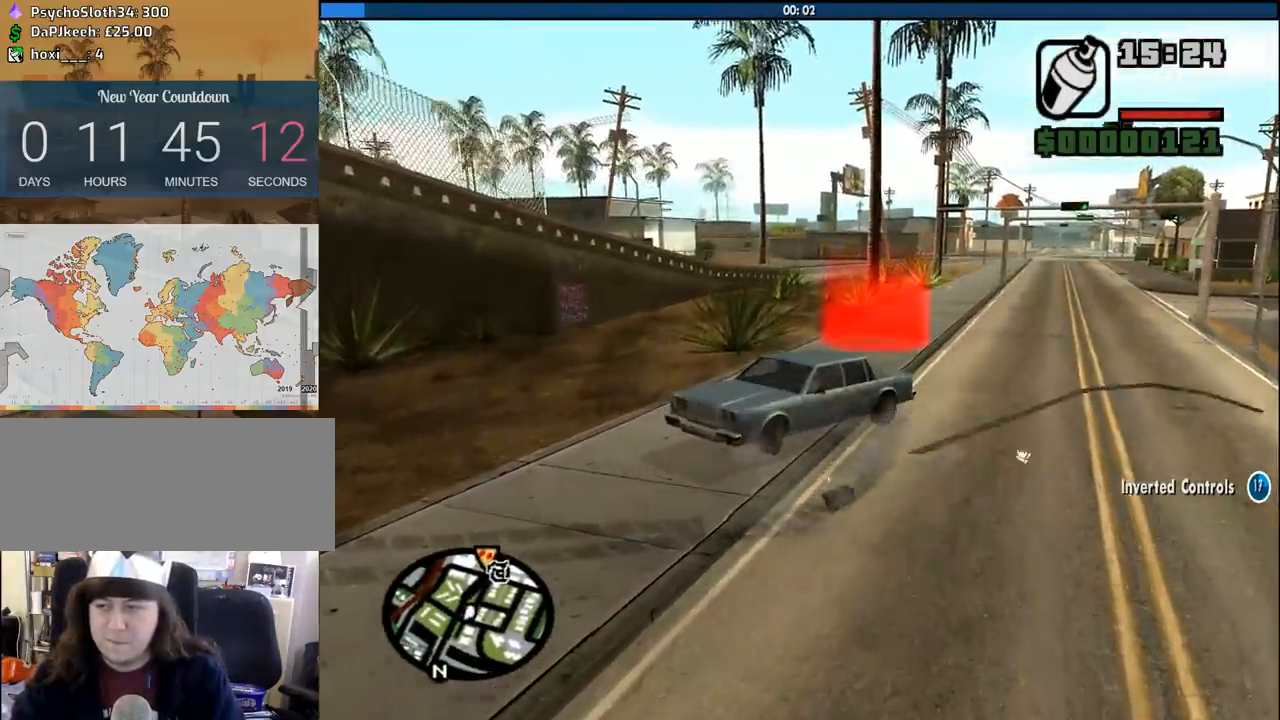
{"keys": ["a", "w"], "mouse": [], "events": [[50, "d", "up"], [433, "a", "down"]]}
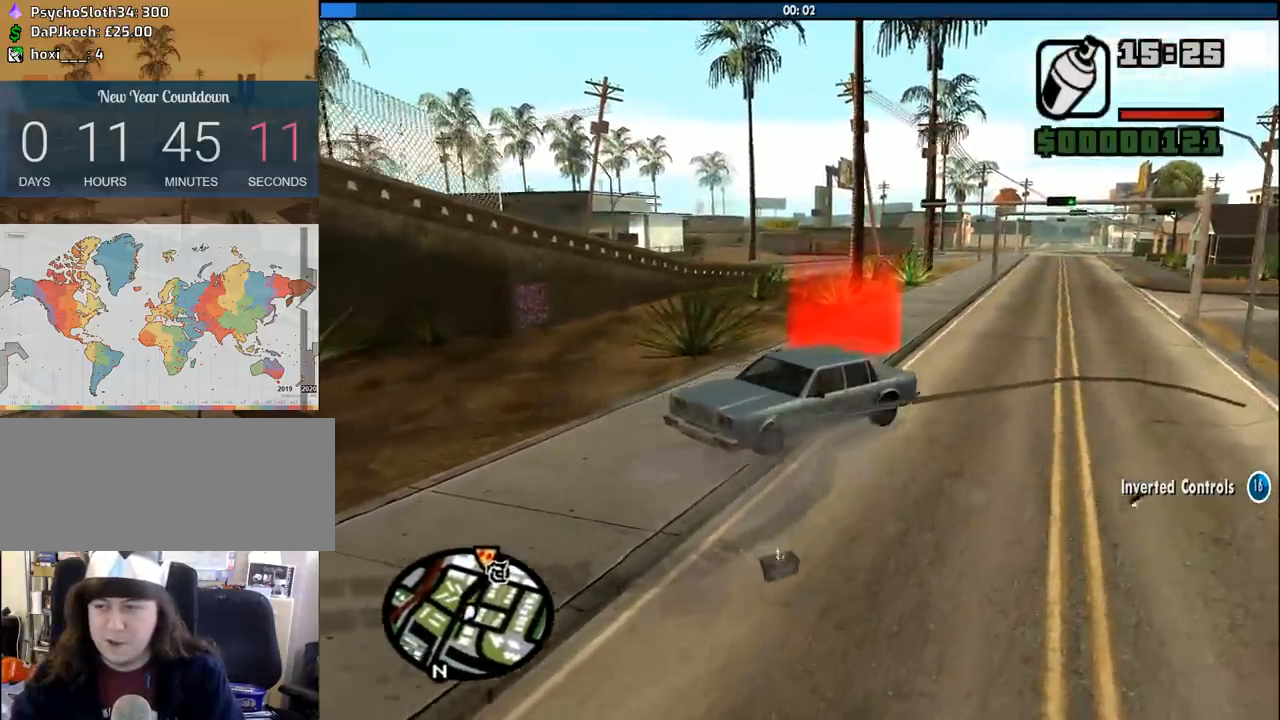
{"keys": ["a", "w"], "mouse": [], "events": []}